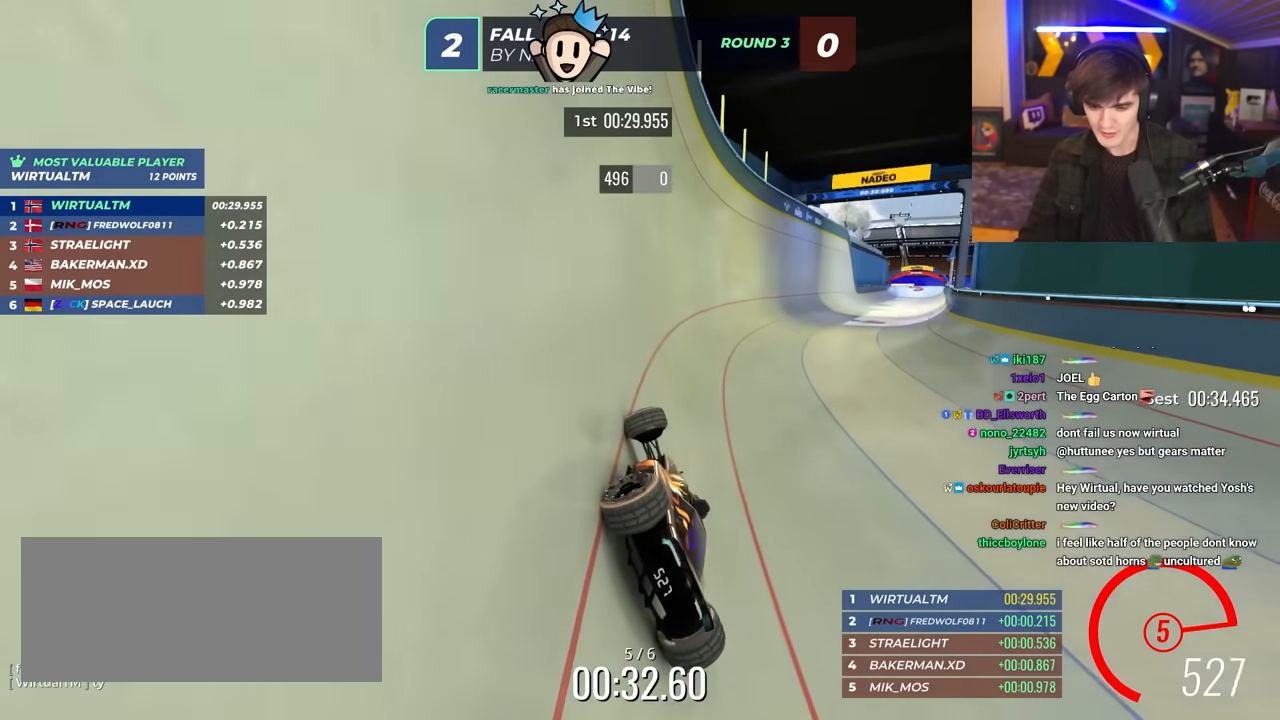
Gameplay with keyboard; each line is a JSON object with the keys held at the frame after it. "events" lists presses ("down") and releases ("up") of "brake", "down", "left", "right" and "up" between this image and that frame as [ms after this image, input, new state], when the widget could be followed in between. No other keys are recorded. Mouse input is not recorded. Key names are as the overlay labels them; some are game actions (e.g. jump) rather than physical keys.
{"keys": ["right", "up"], "events": []}
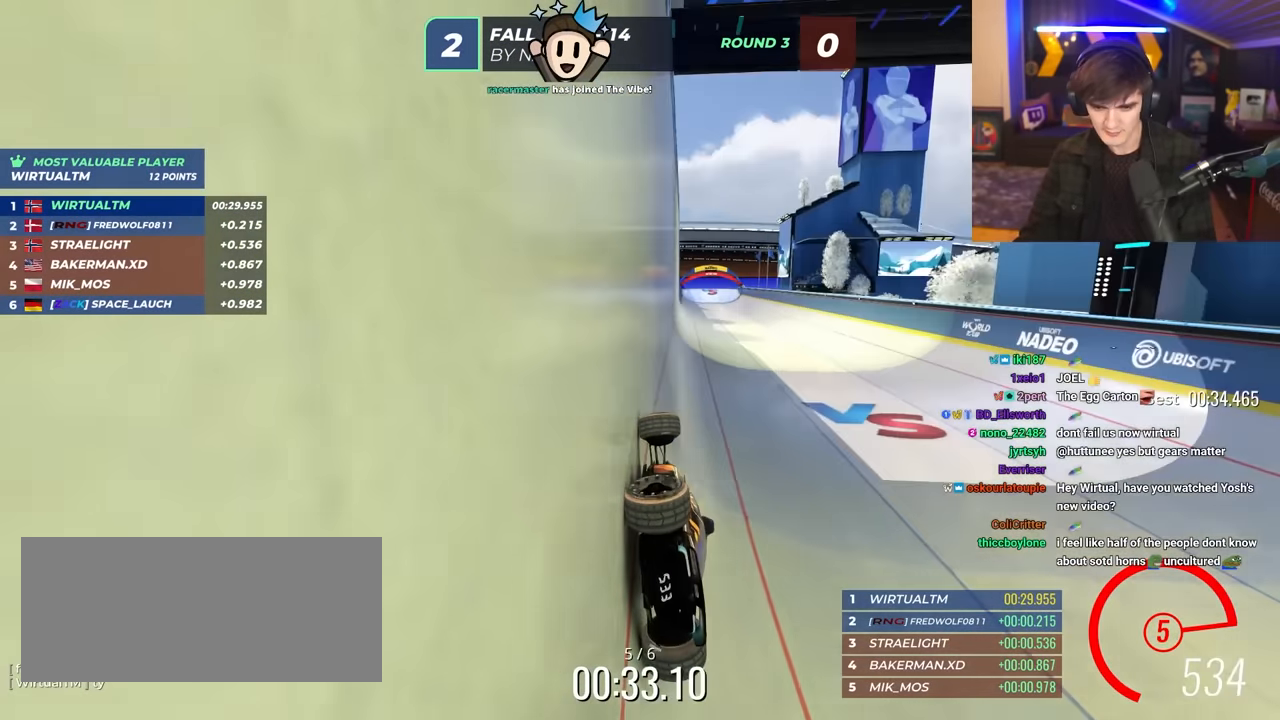
{"keys": ["right", "up"], "events": [[117, "left", "down"], [117, "right", "up"], [300, "left", "up"], [500, "right", "down"]]}
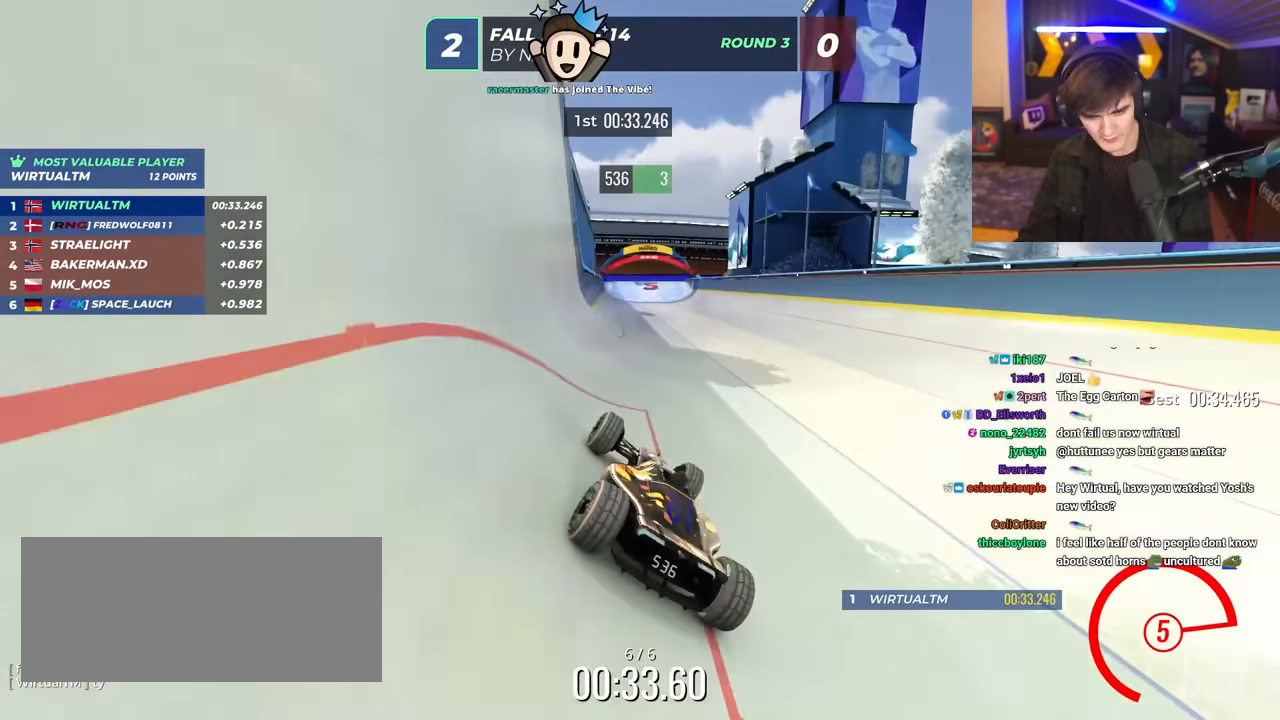
{"keys": ["up"], "events": [[84, "right", "up"]]}
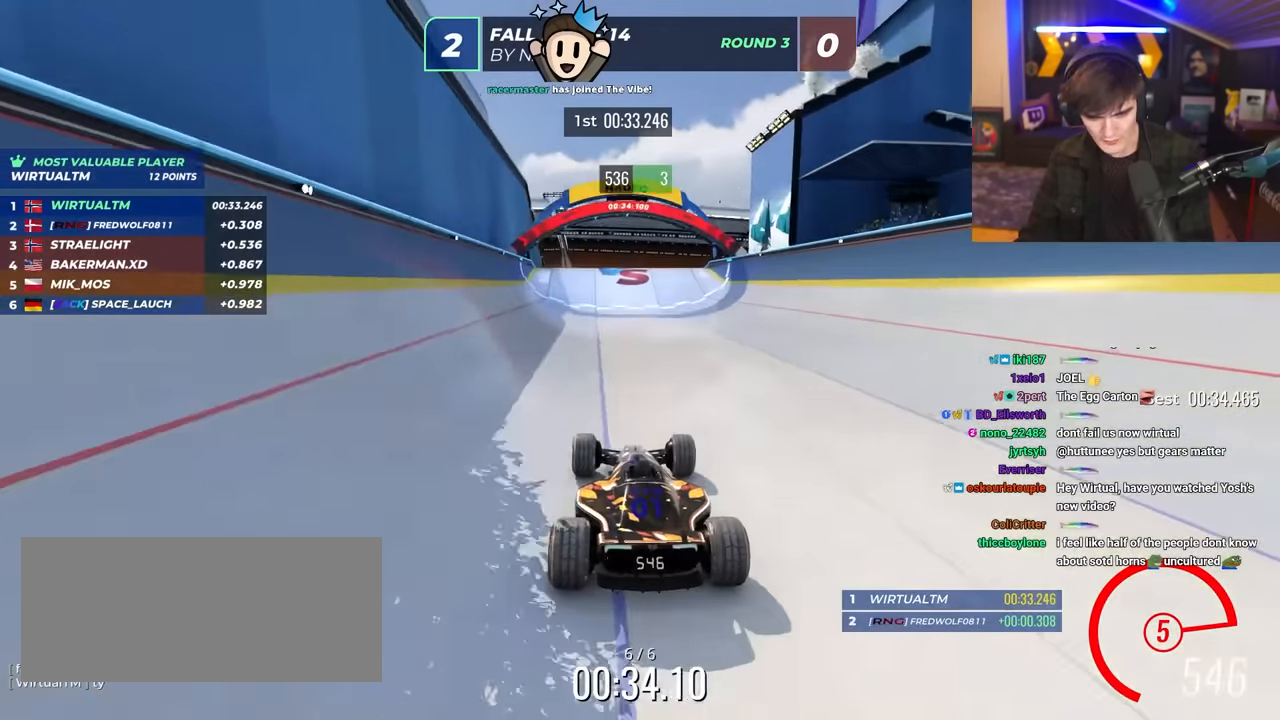
{"keys": ["up"], "events": []}
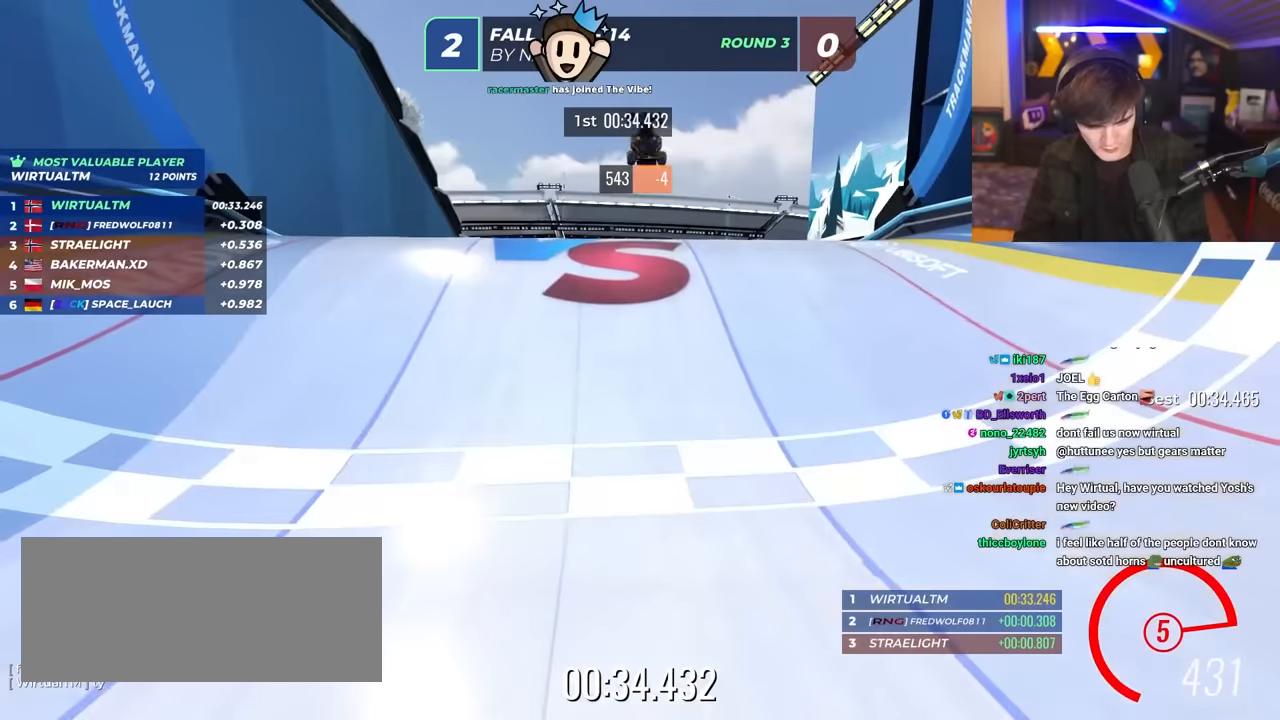
{"keys": ["up"], "events": []}
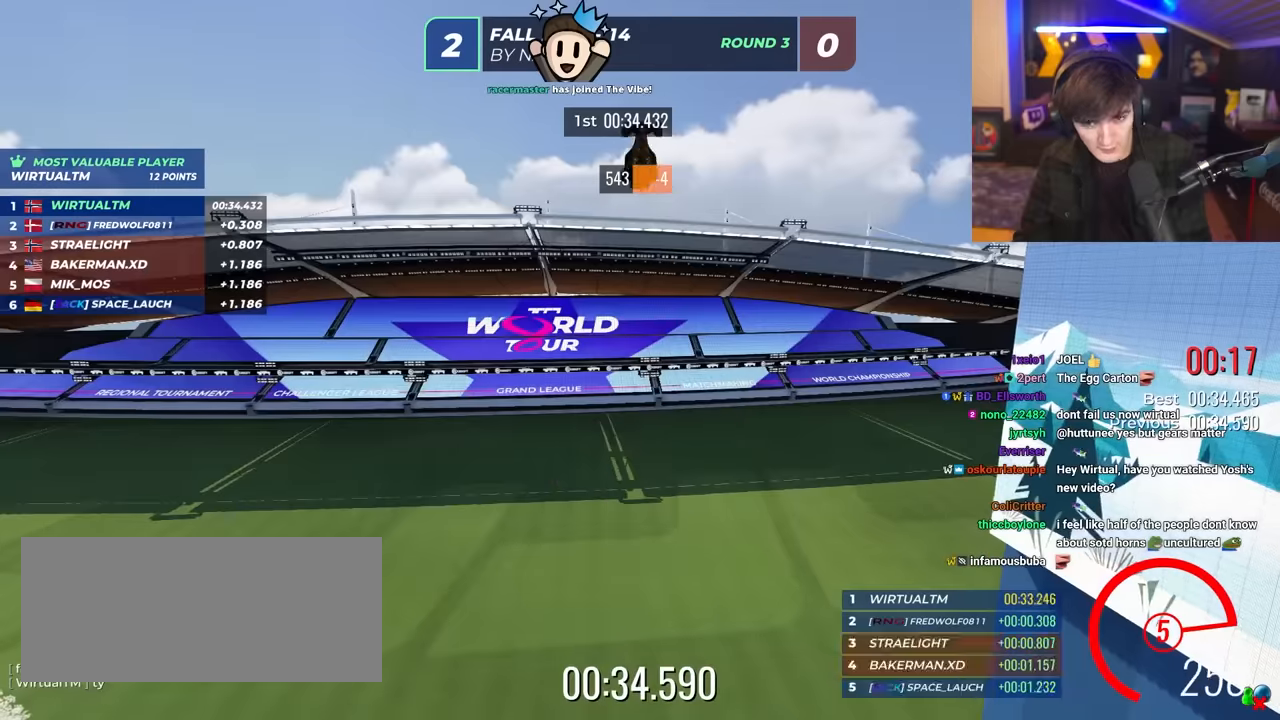
{"keys": [], "events": [[33, "up", "up"]]}
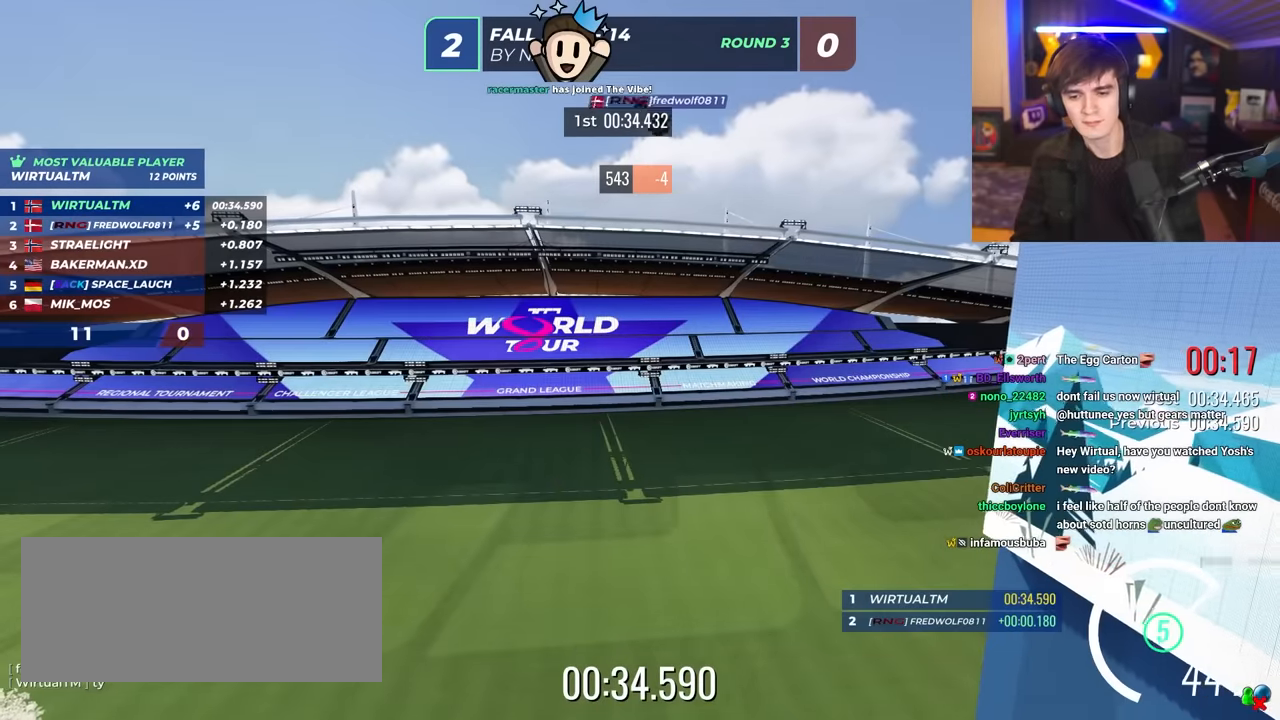
{"keys": [], "events": []}
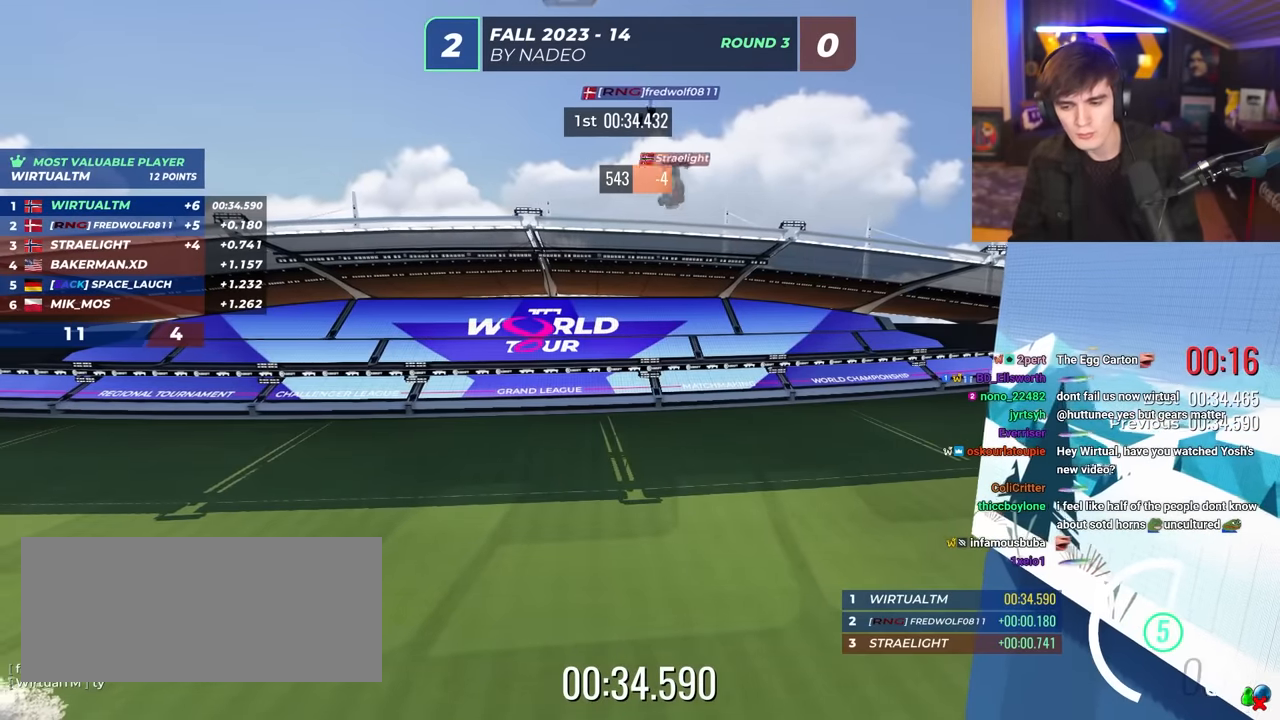
{"keys": [], "events": []}
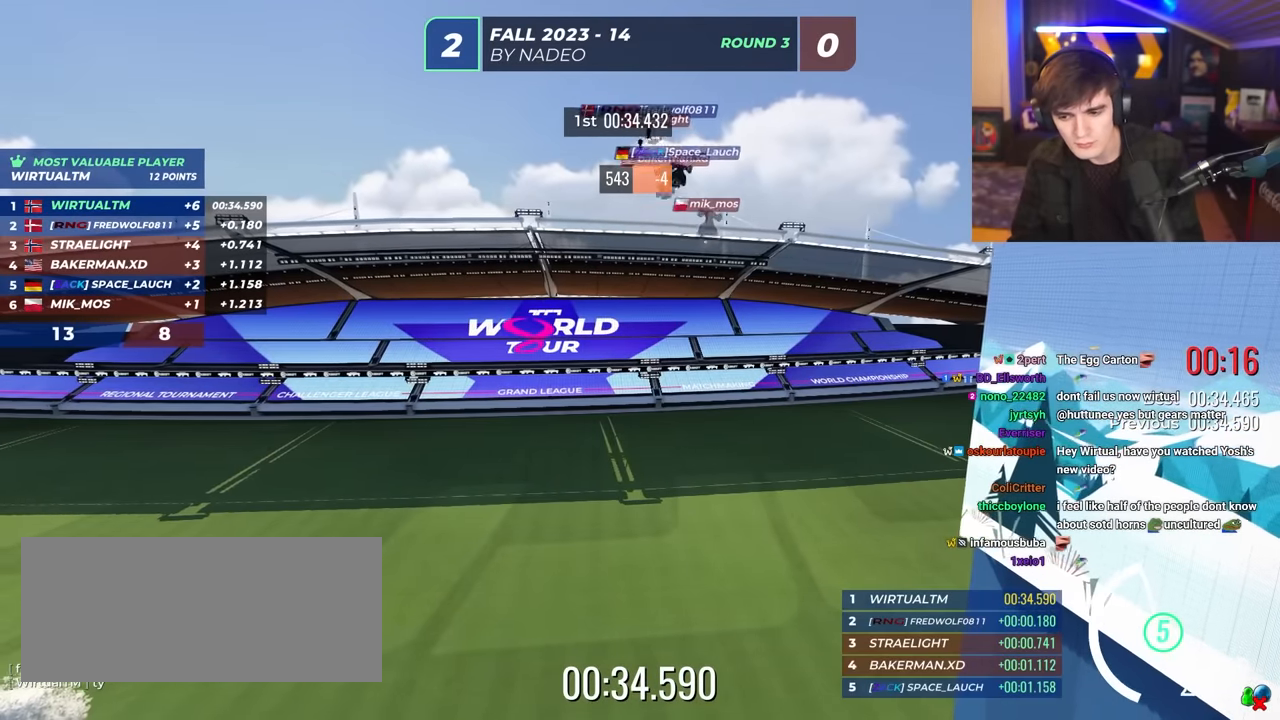
{"keys": [], "events": []}
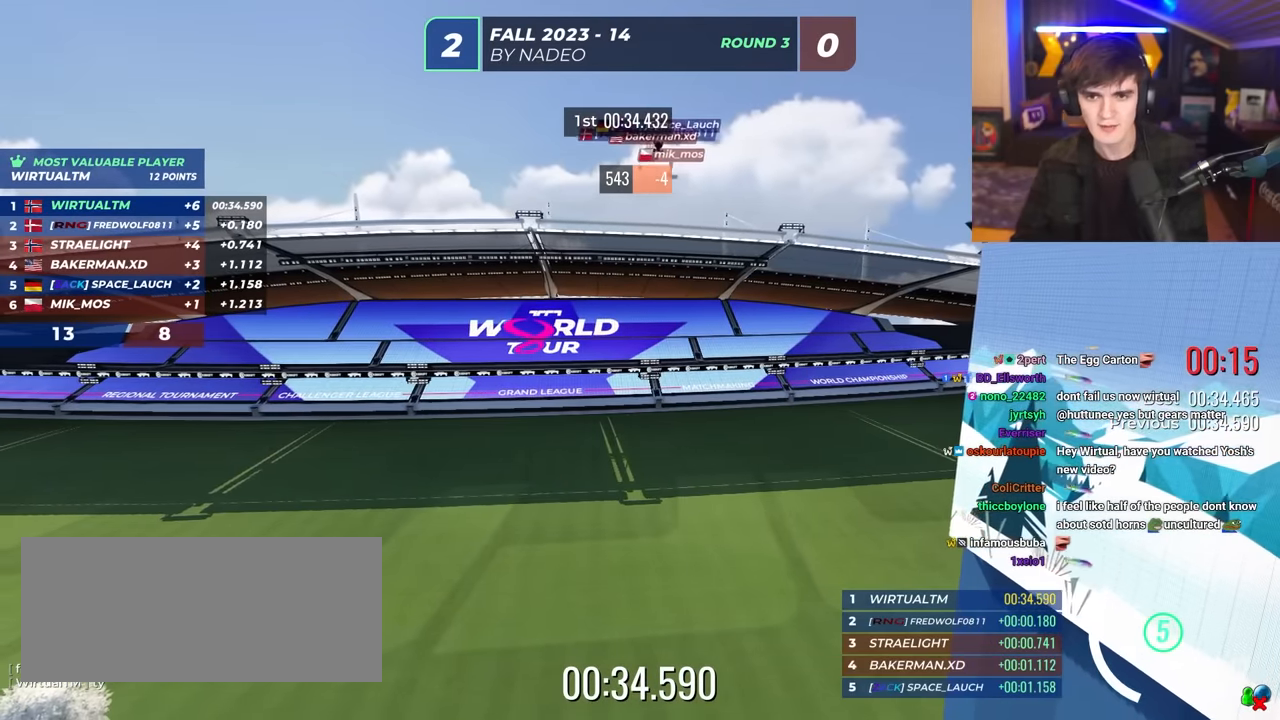
{"keys": [], "events": []}
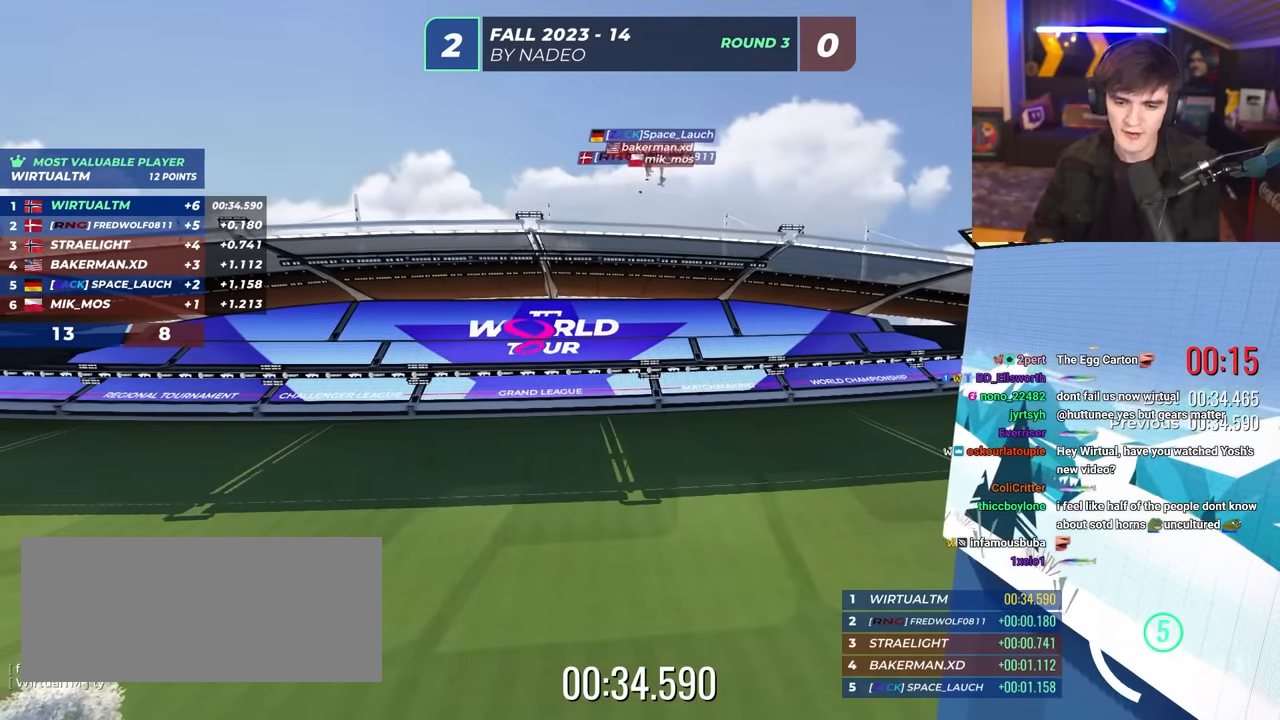
{"keys": [], "events": []}
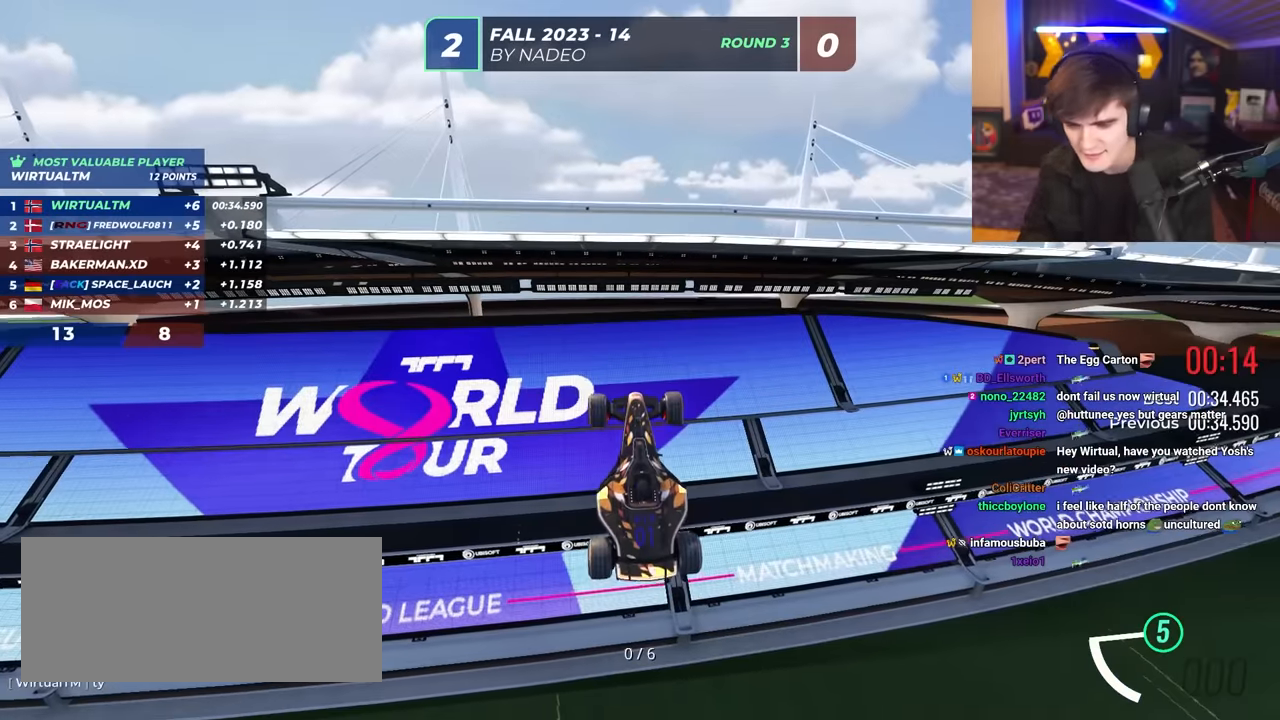
{"keys": [], "events": []}
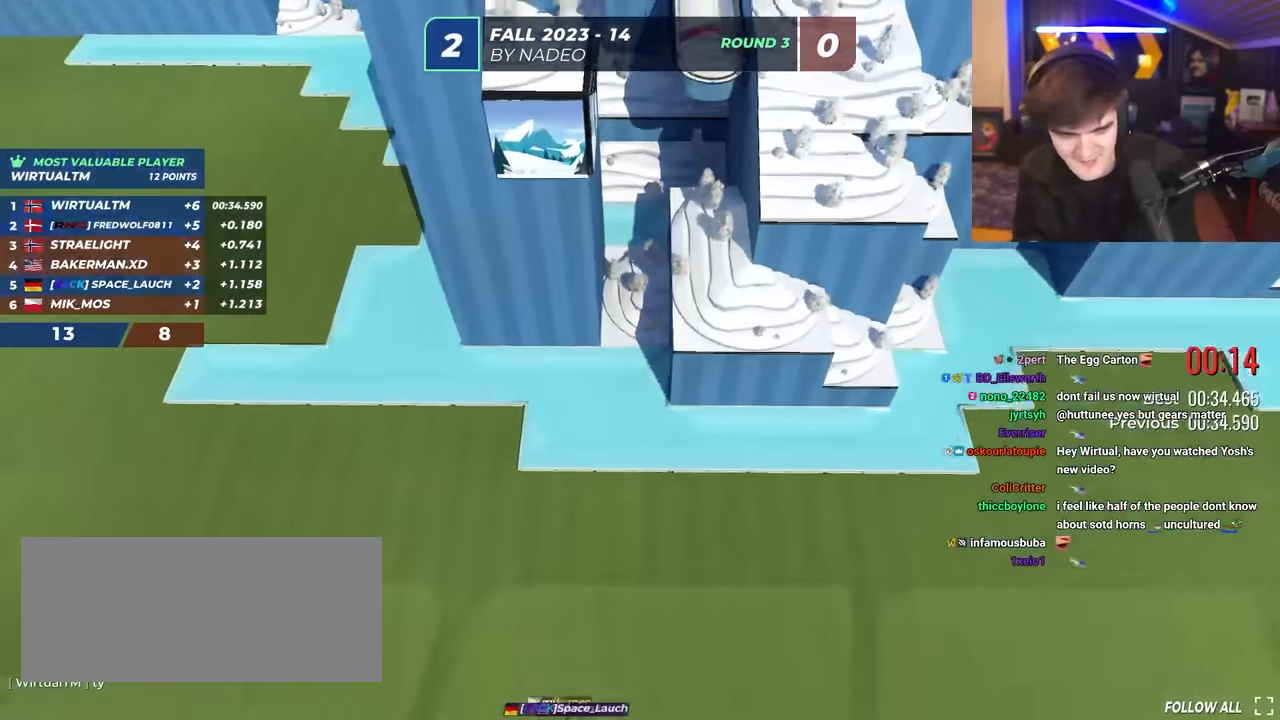
{"keys": [], "events": []}
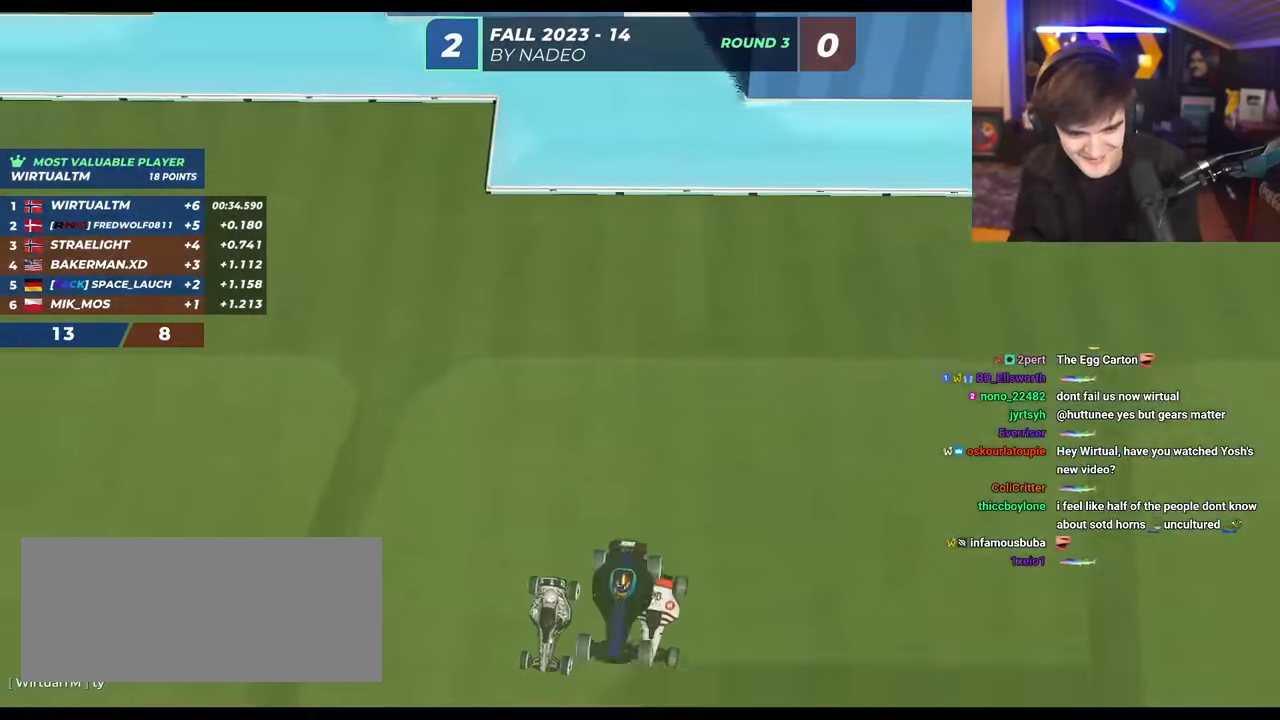
{"keys": ["up"], "events": [[16, "up", "down"]]}
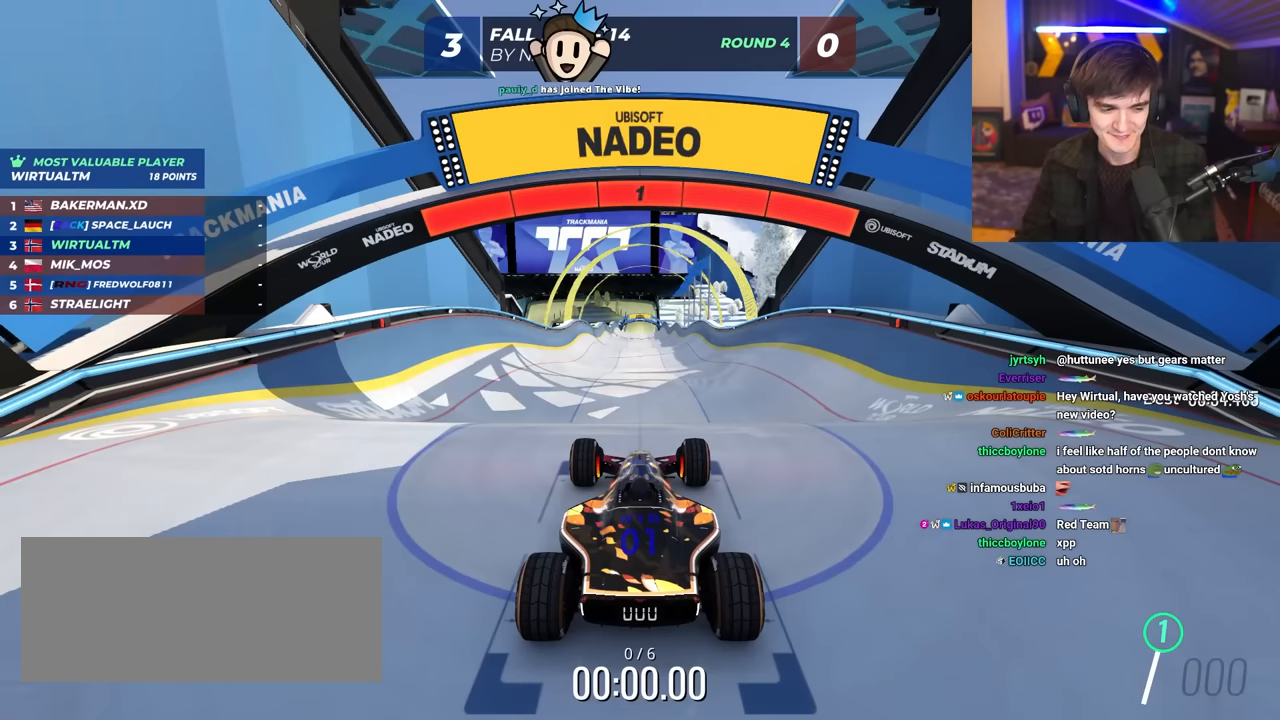
{"keys": ["up"], "events": []}
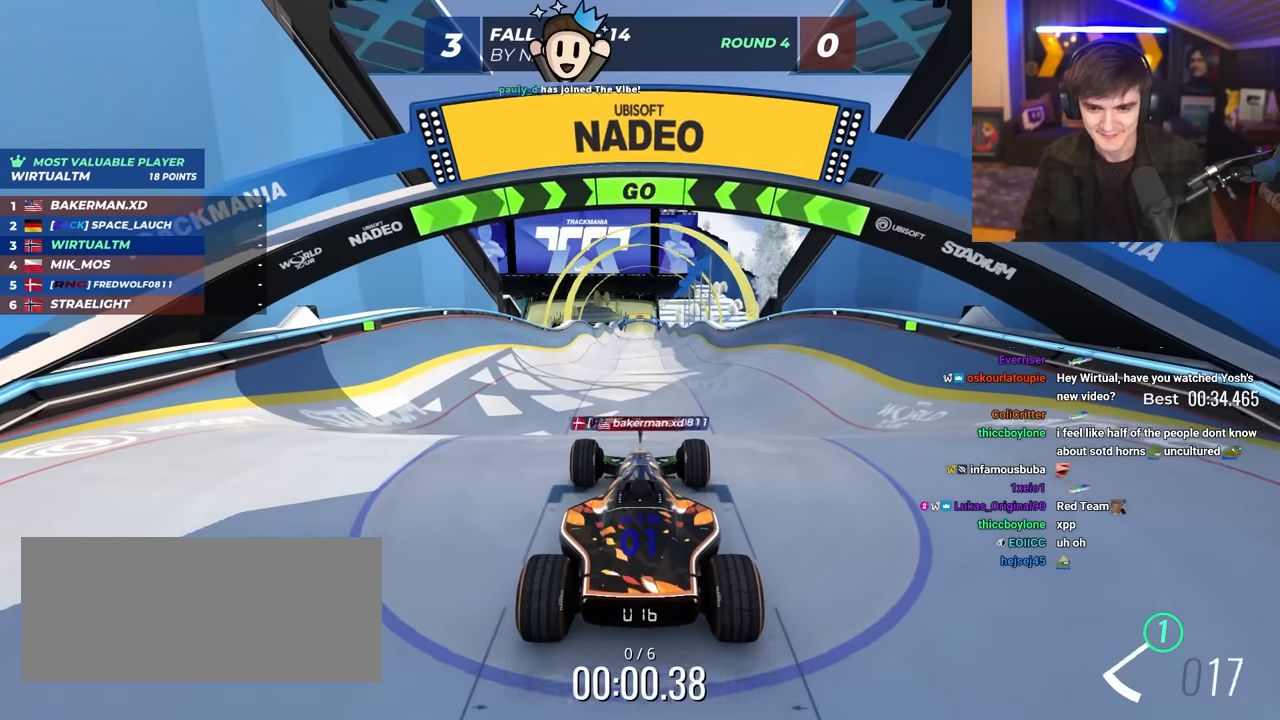
{"keys": ["up"], "events": []}
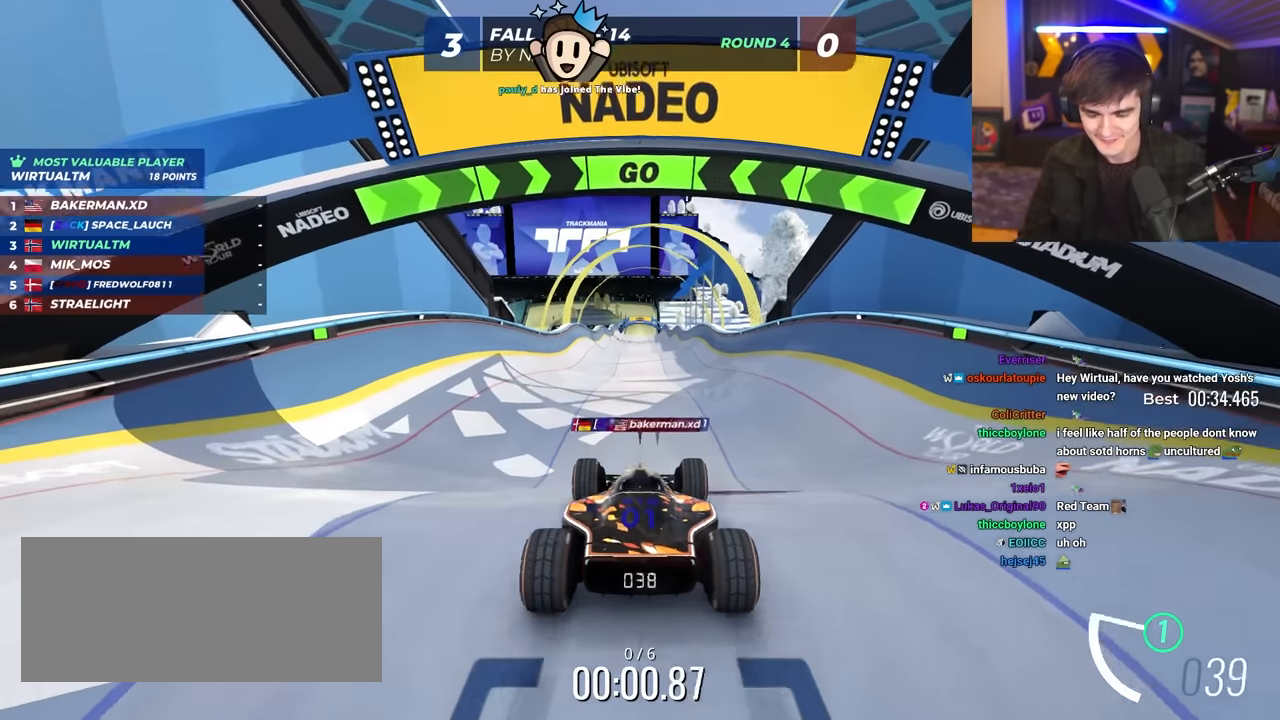
{"keys": ["right", "up"], "events": [[500, "right", "down"]]}
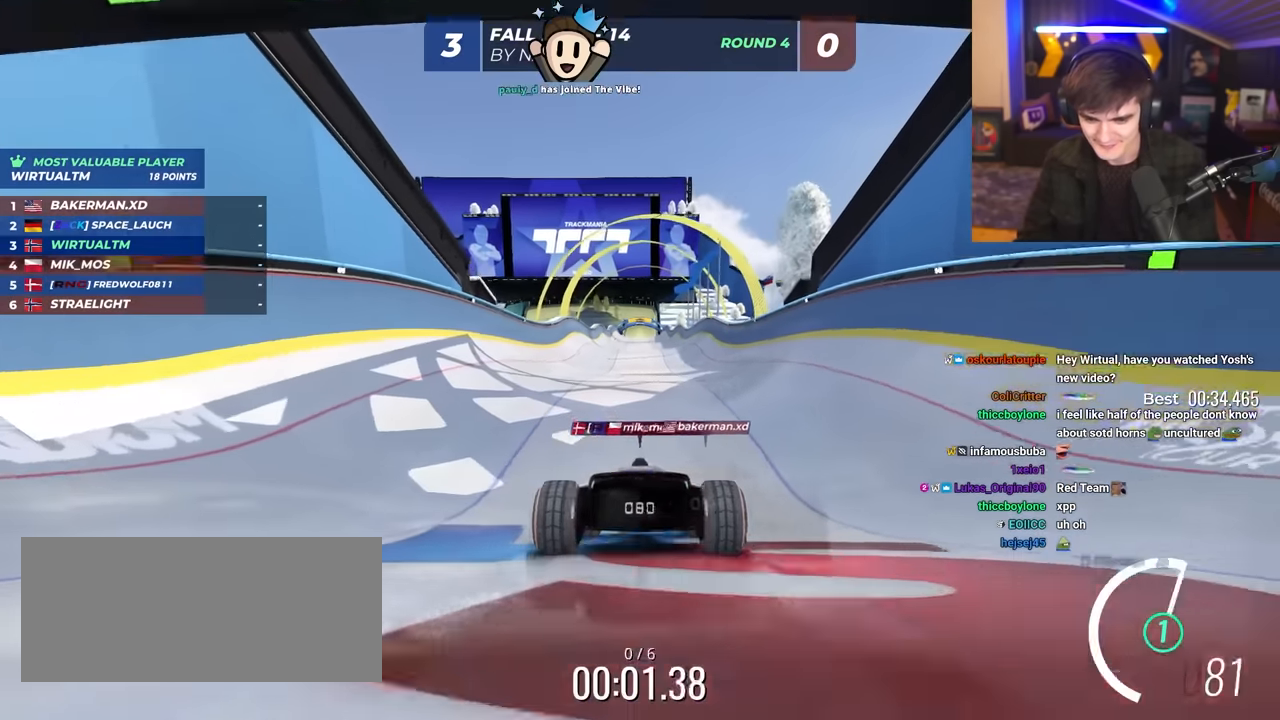
{"keys": ["up"], "events": [[83, "right", "up"]]}
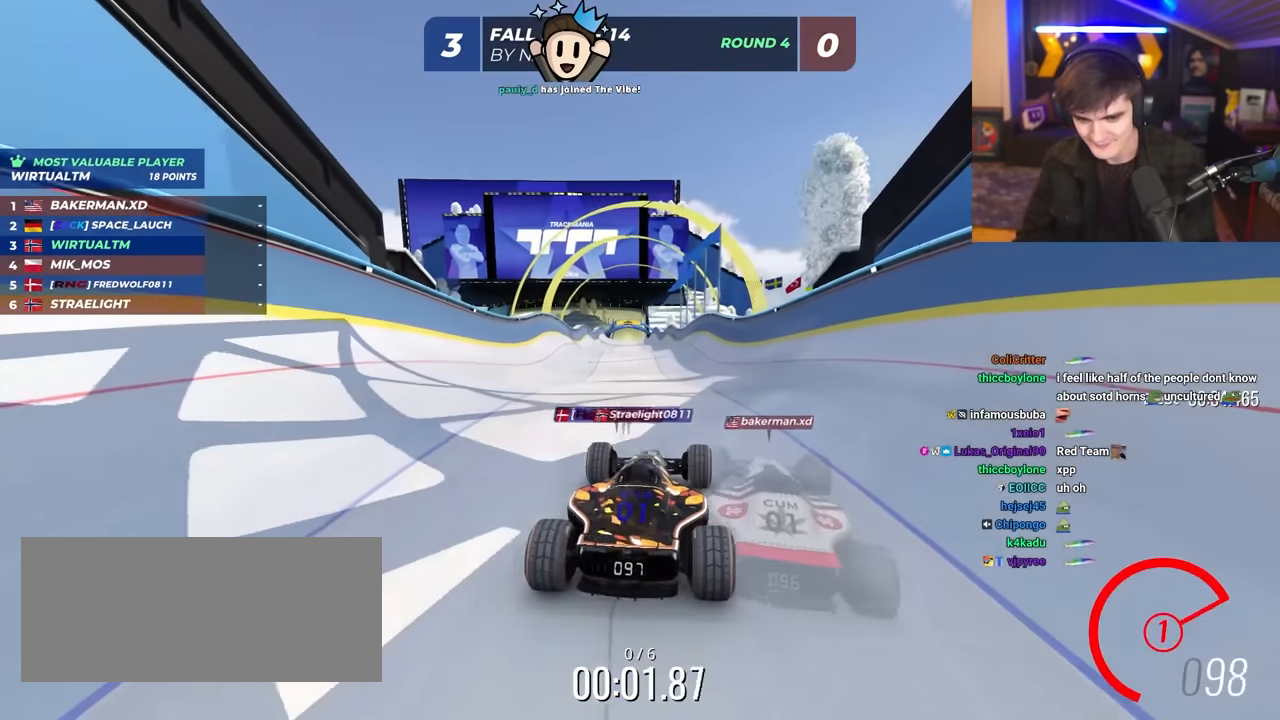
{"keys": ["up"], "events": []}
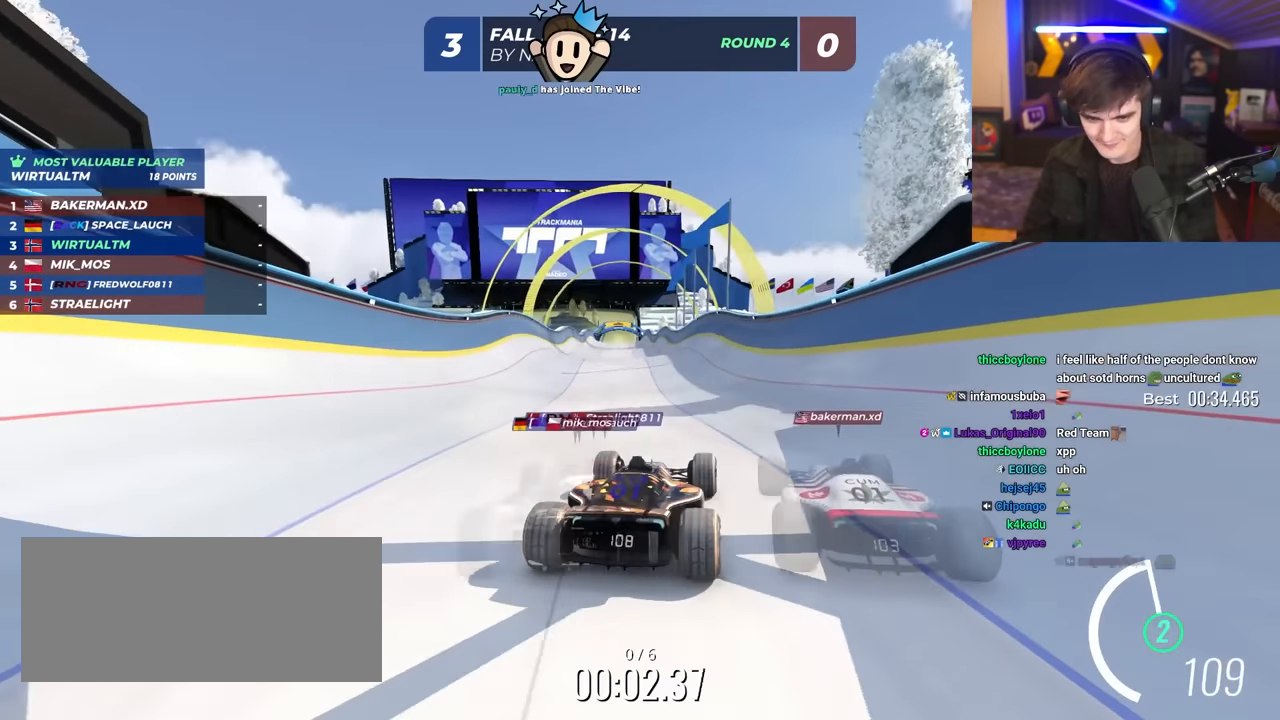
{"keys": ["up"], "events": [[16, "left", "down"], [66, "left", "up"]]}
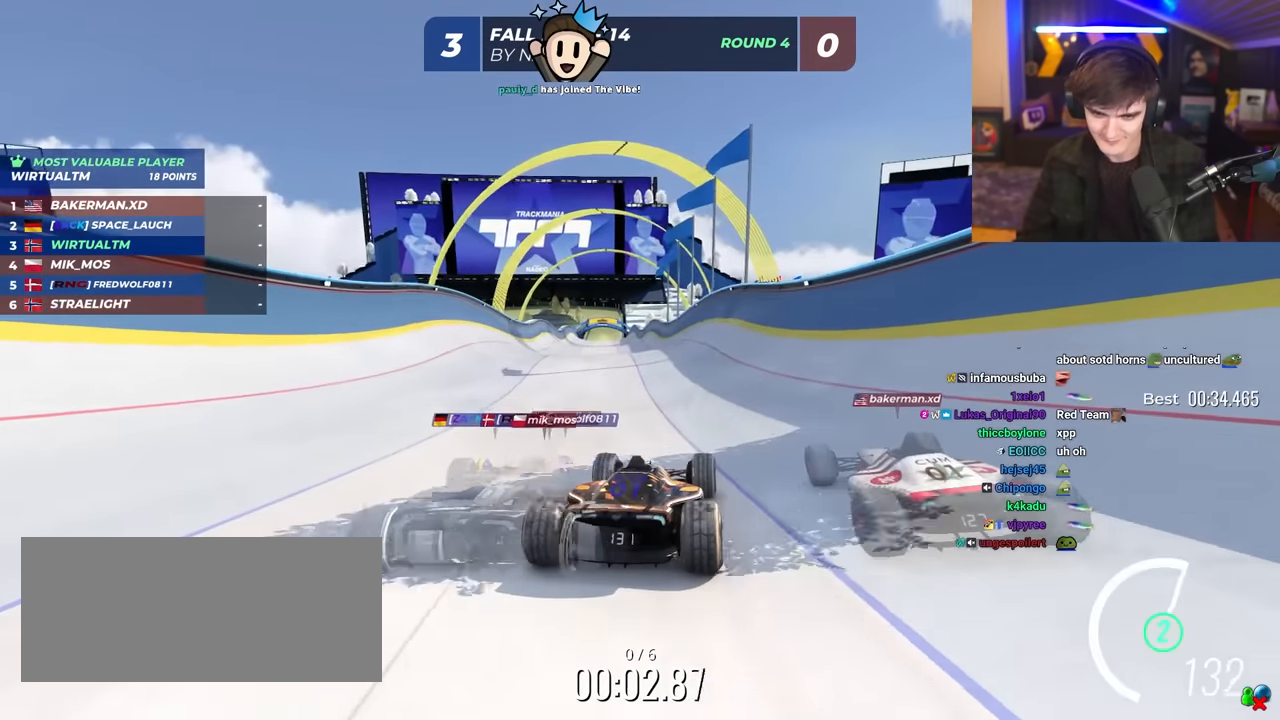
{"keys": ["up"], "events": []}
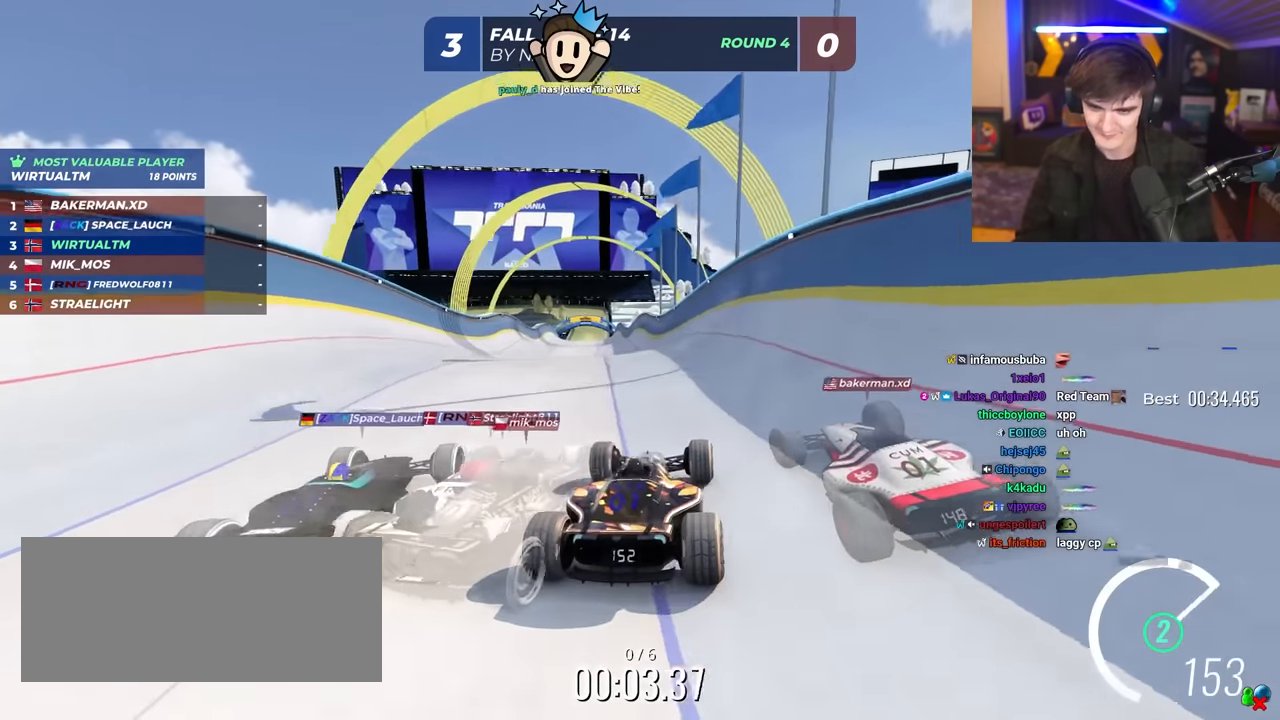
{"keys": ["up"], "events": []}
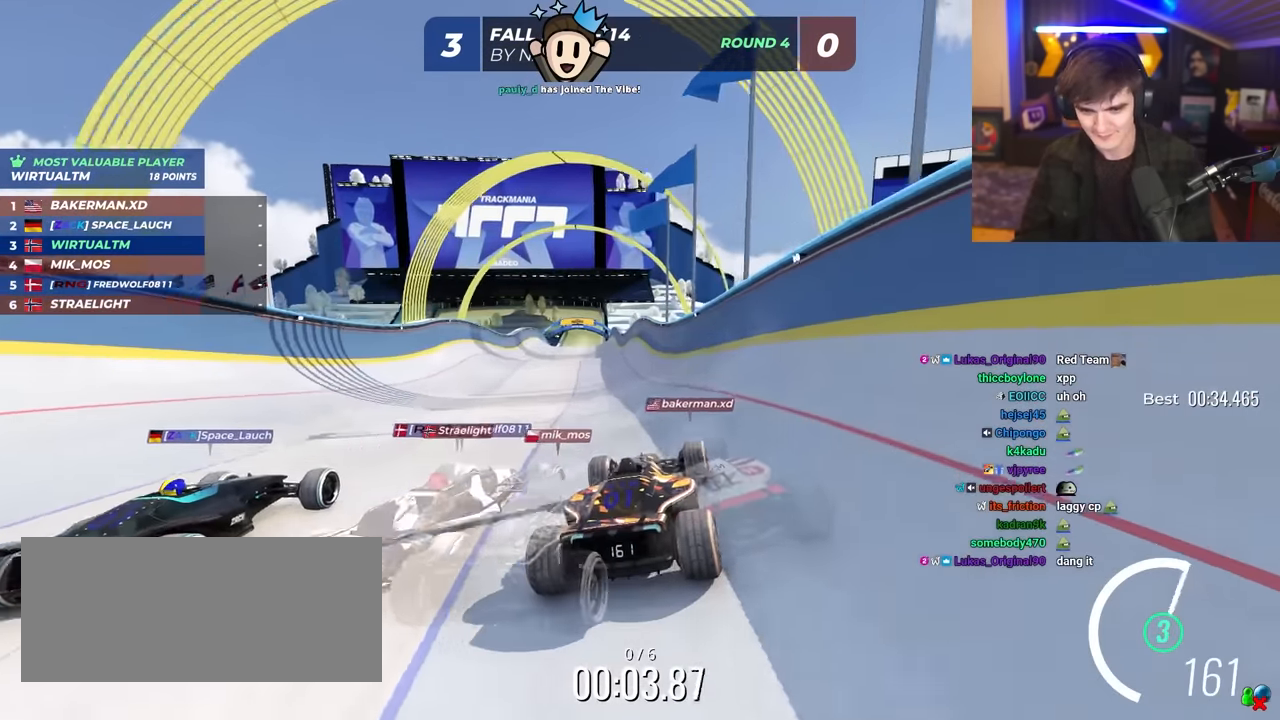
{"keys": ["up"], "events": [[216, "left", "down"], [250, "left", "up"]]}
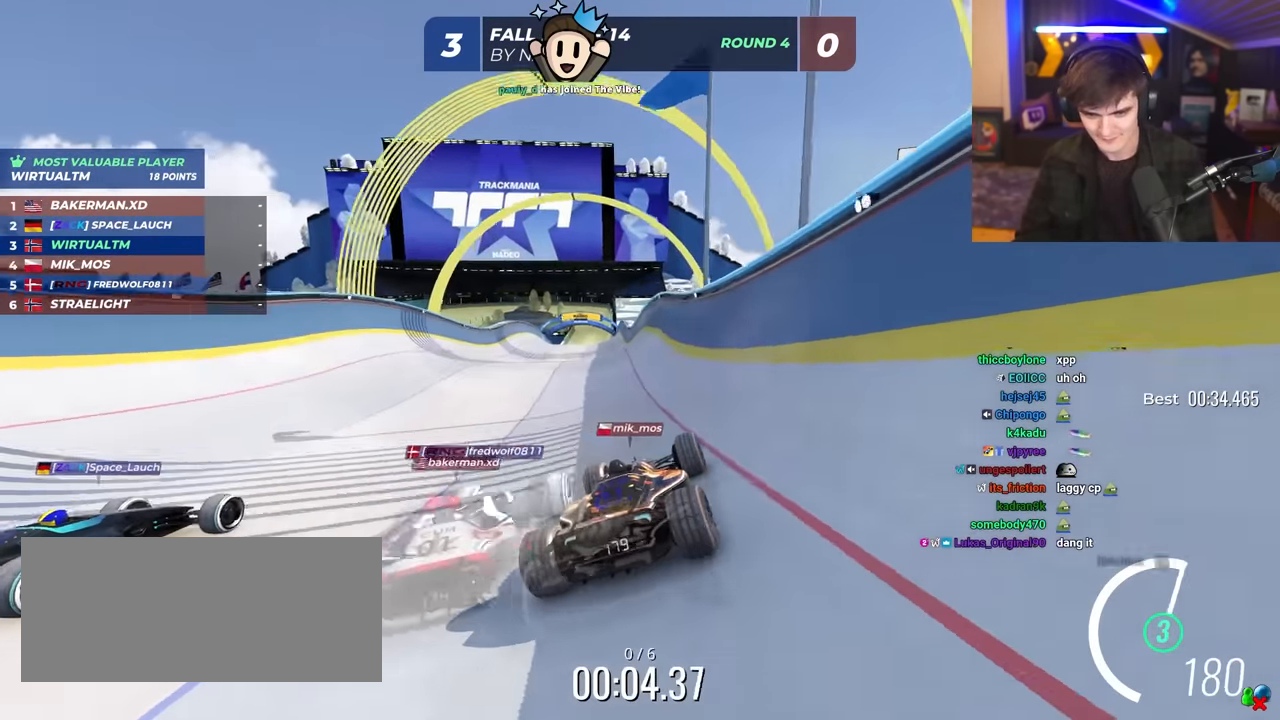
{"keys": ["up"], "events": [[83, "left", "down"], [466, "left", "up"]]}
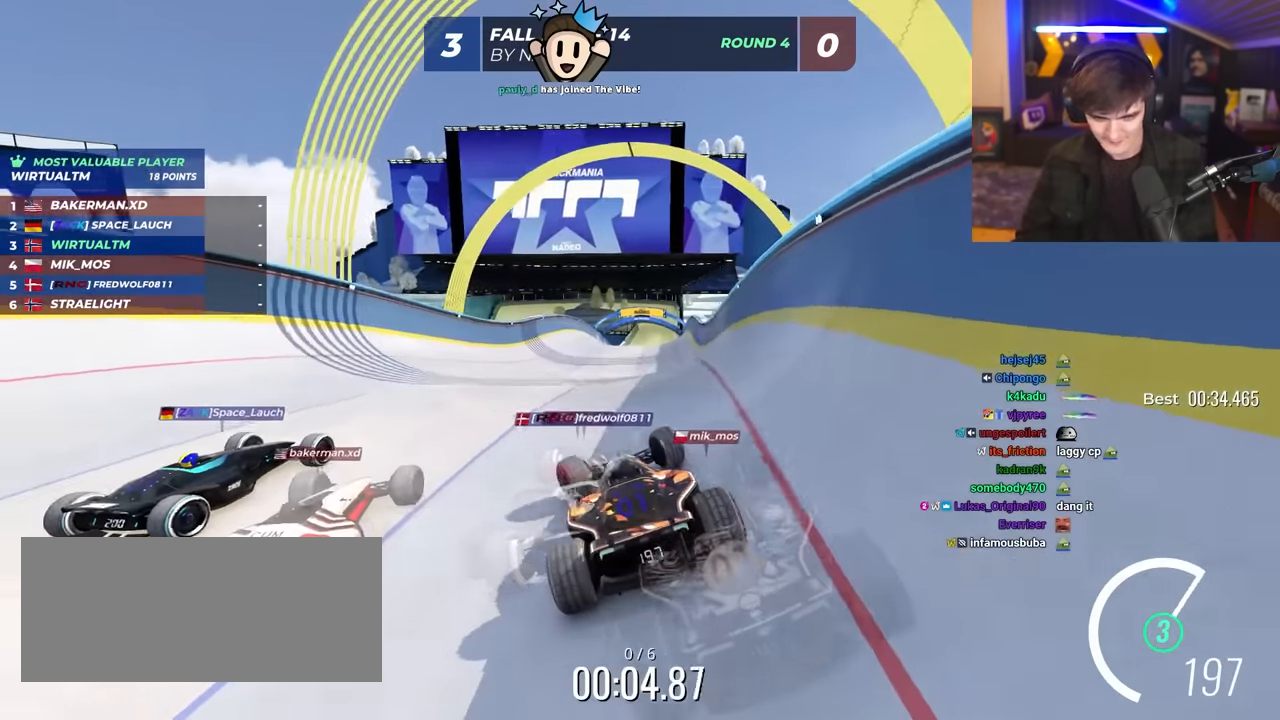
{"keys": ["right", "up"], "events": [[16, "right", "down"]]}
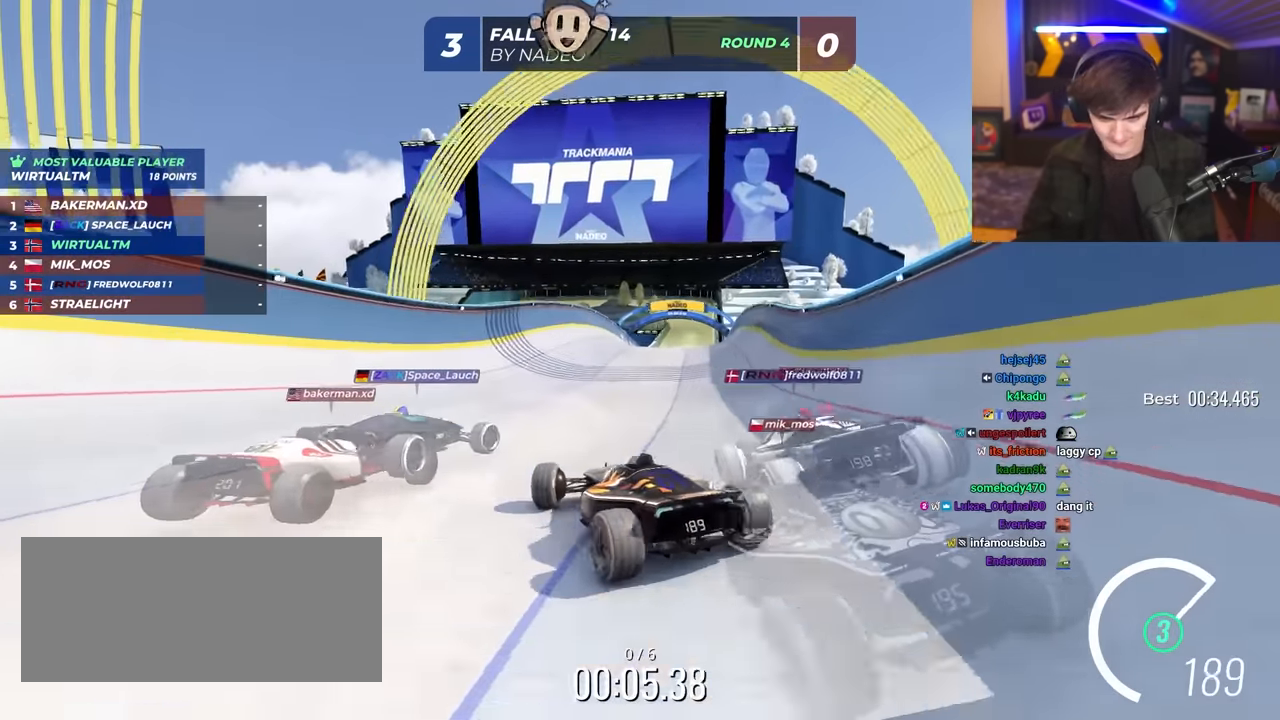
{"keys": ["right", "up"], "events": []}
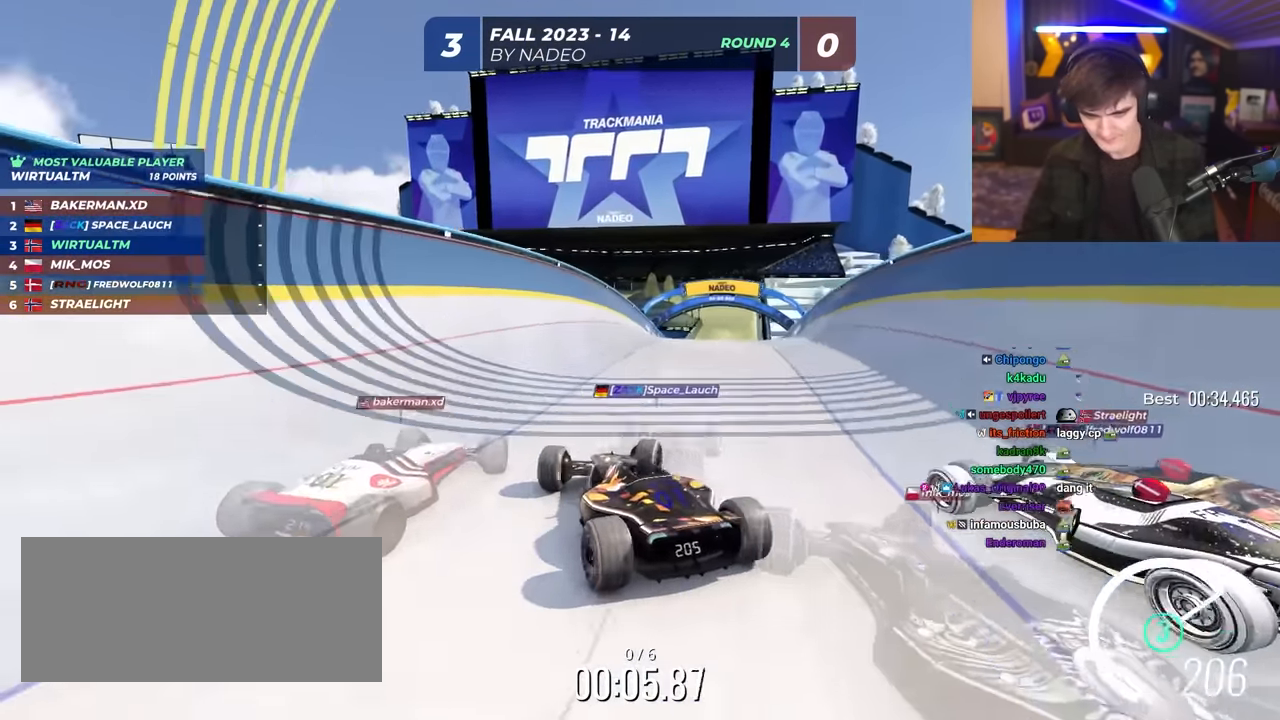
{"keys": ["left", "up"], "events": [[233, "right", "up"], [367, "left", "down"]]}
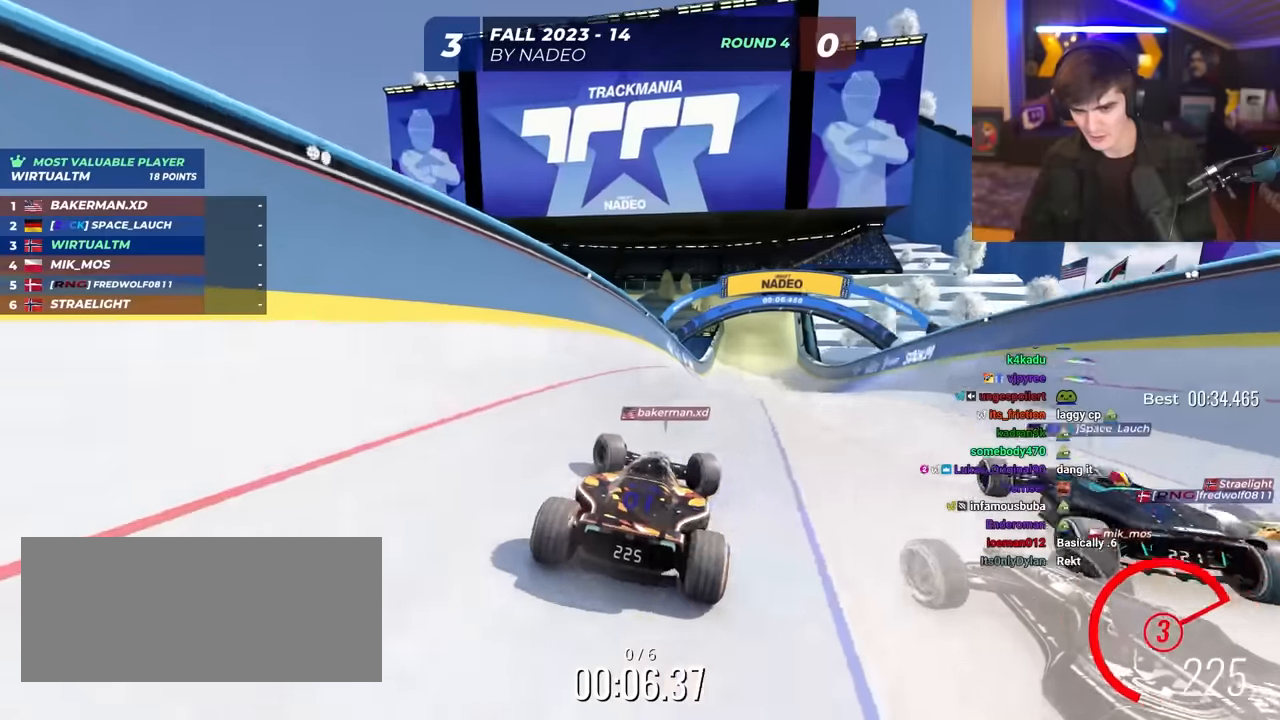
{"keys": ["left", "up"], "events": [[50, "left", "up"], [150, "left", "down"], [233, "left", "up"], [433, "left", "down"]]}
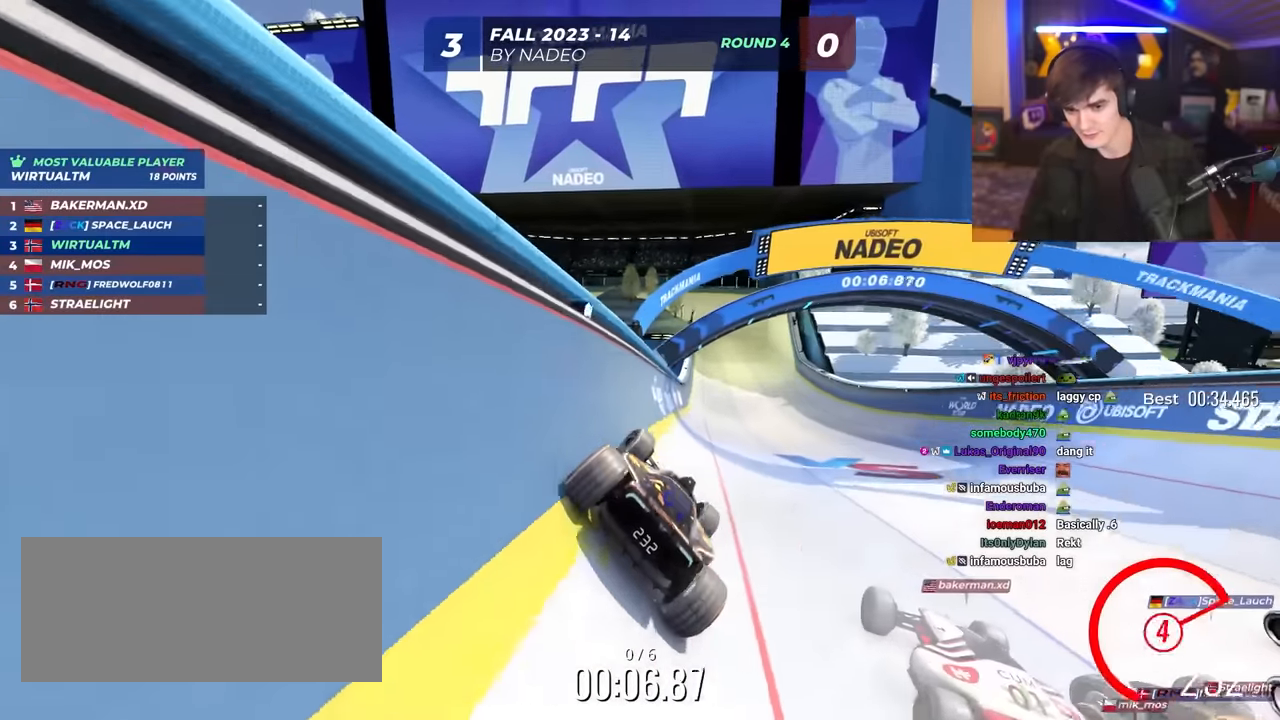
{"keys": ["up"], "events": [[33, "left", "up"]]}
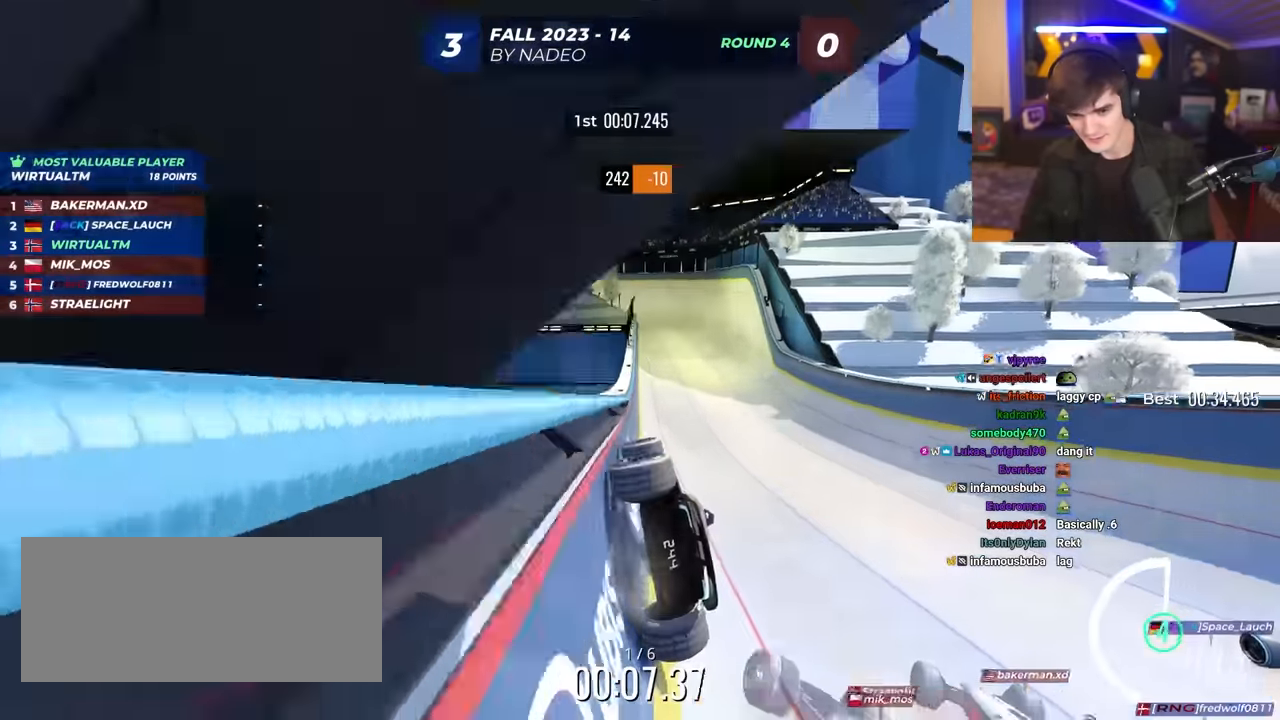
{"keys": ["up"], "events": [[33, "left", "down"], [83, "left", "up"], [317, "right", "down"], [417, "right", "up"]]}
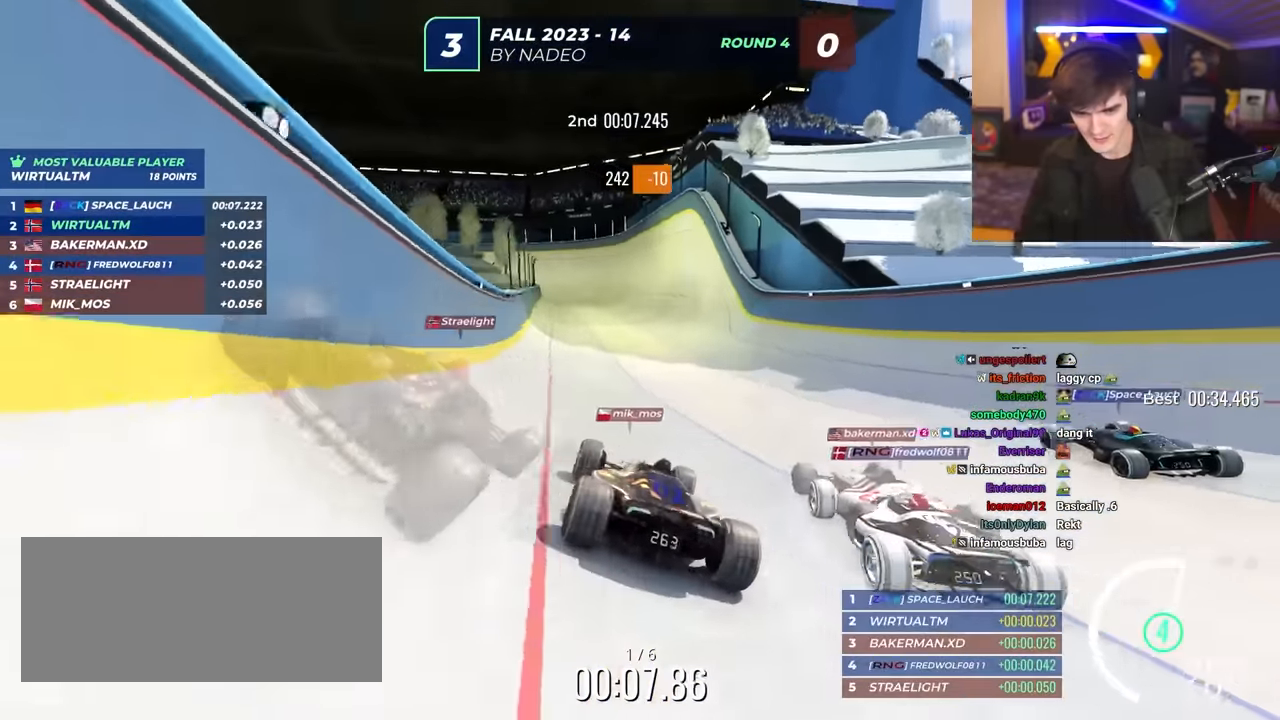
{"keys": ["up"], "events": [[250, "right", "down"], [300, "right", "up"]]}